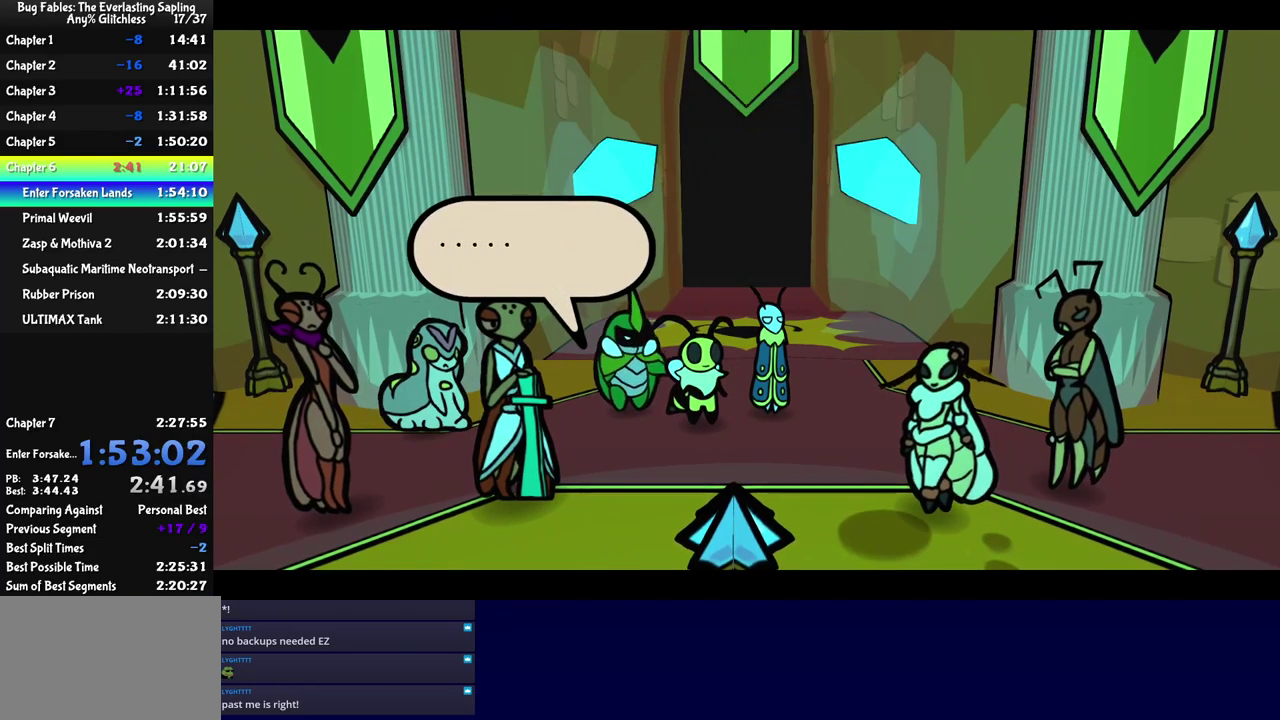
Gameplay with a controller (Nintendo layout); each line is a JSON object with the inputs held at the frame after it. "events" lists button and stick changes between this image and that frame as [ms after this image, input, new state], when the widget could be followed in between. Not read: L1 L3 R1 R3.
{"buttons": ["C_RIGHT"], "left_stick": "center", "events": []}
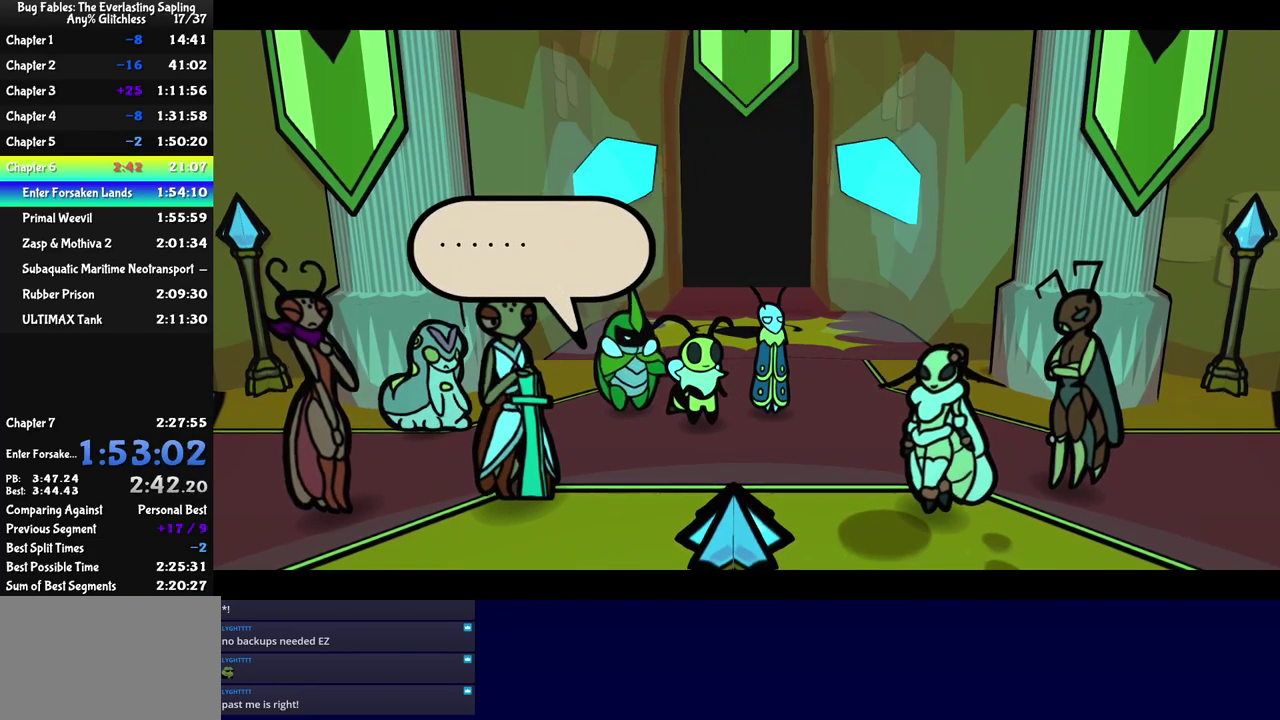
{"buttons": ["C_RIGHT"], "left_stick": "center", "events": []}
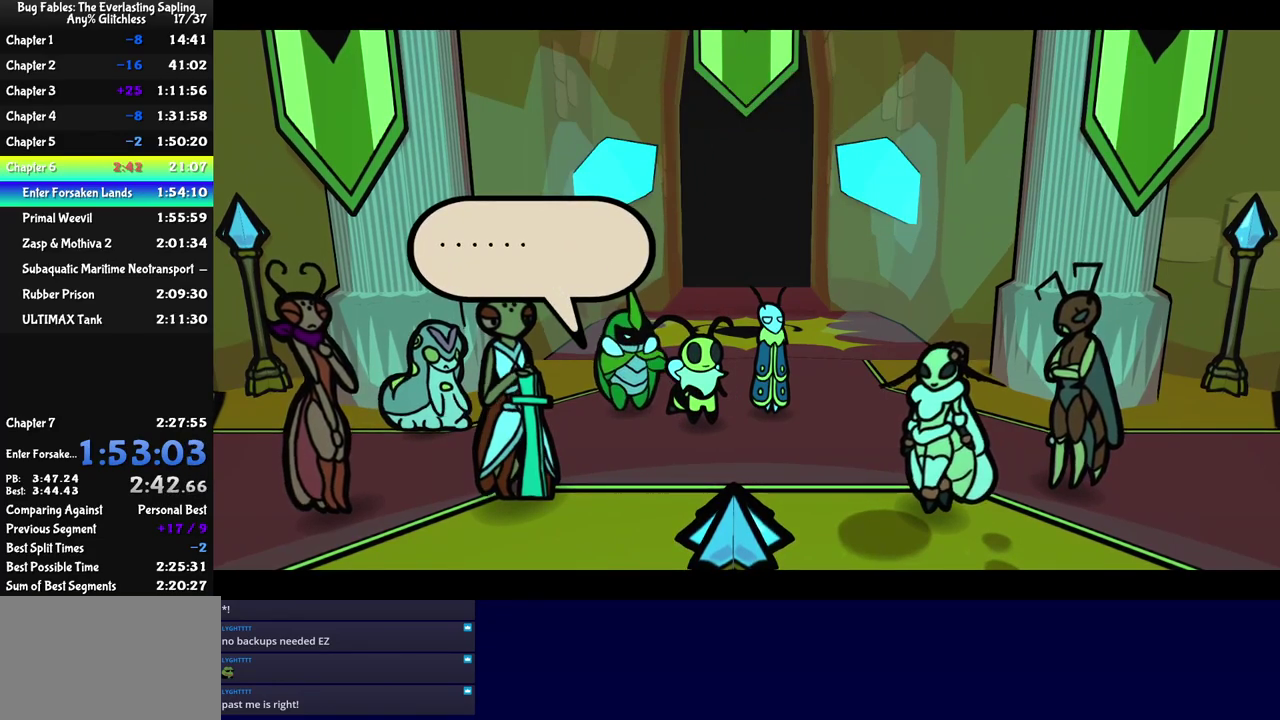
{"buttons": ["C_RIGHT"], "left_stick": "center", "events": []}
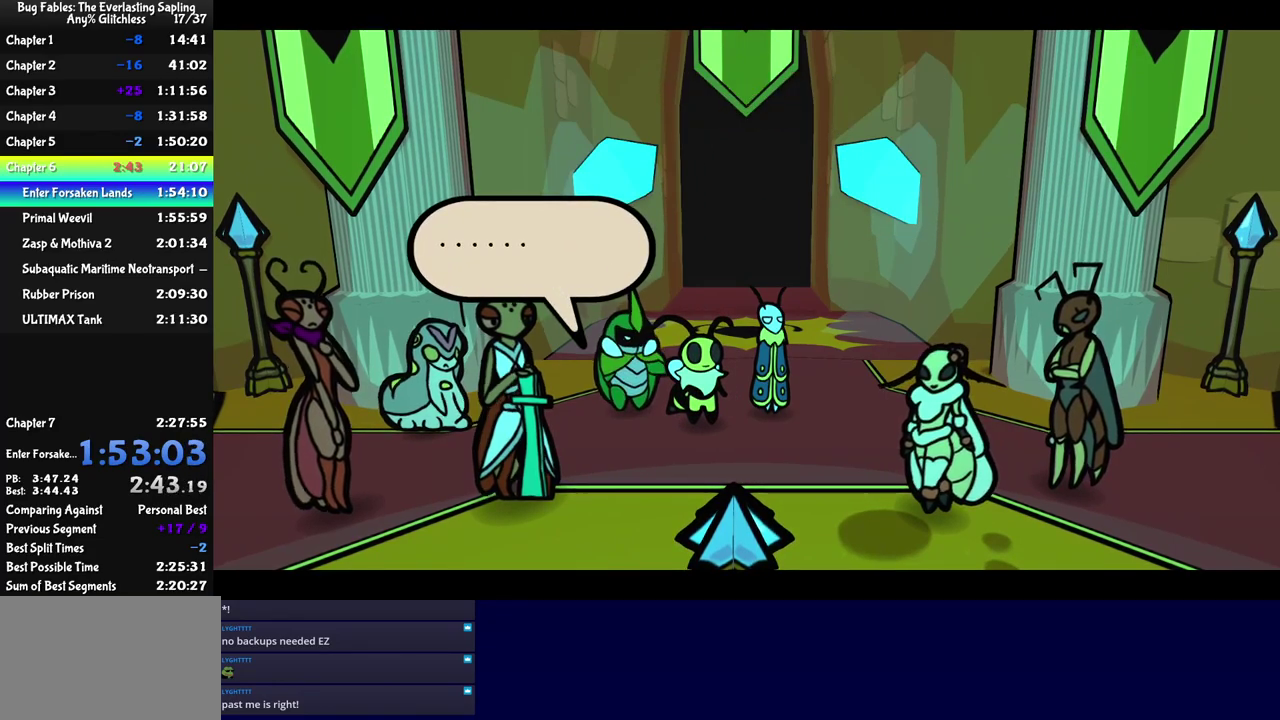
{"buttons": ["C_RIGHT"], "left_stick": "center", "events": []}
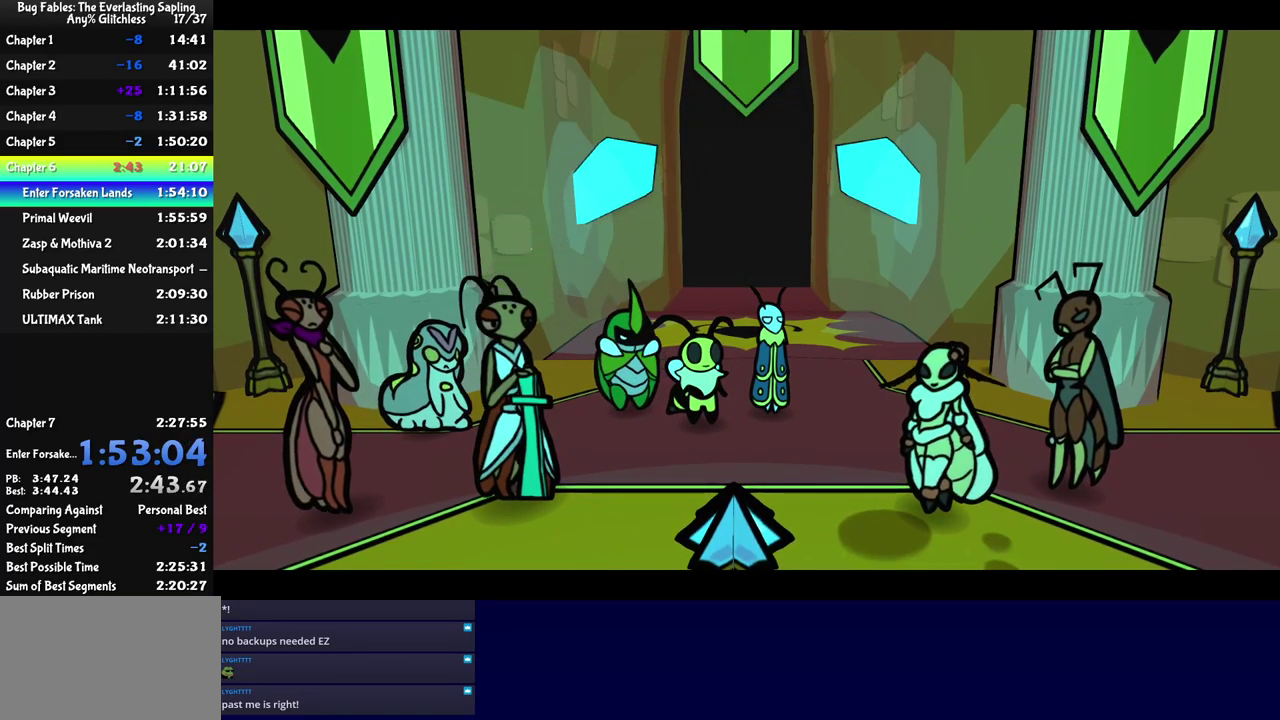
{"buttons": ["C_RIGHT"], "left_stick": "center", "events": []}
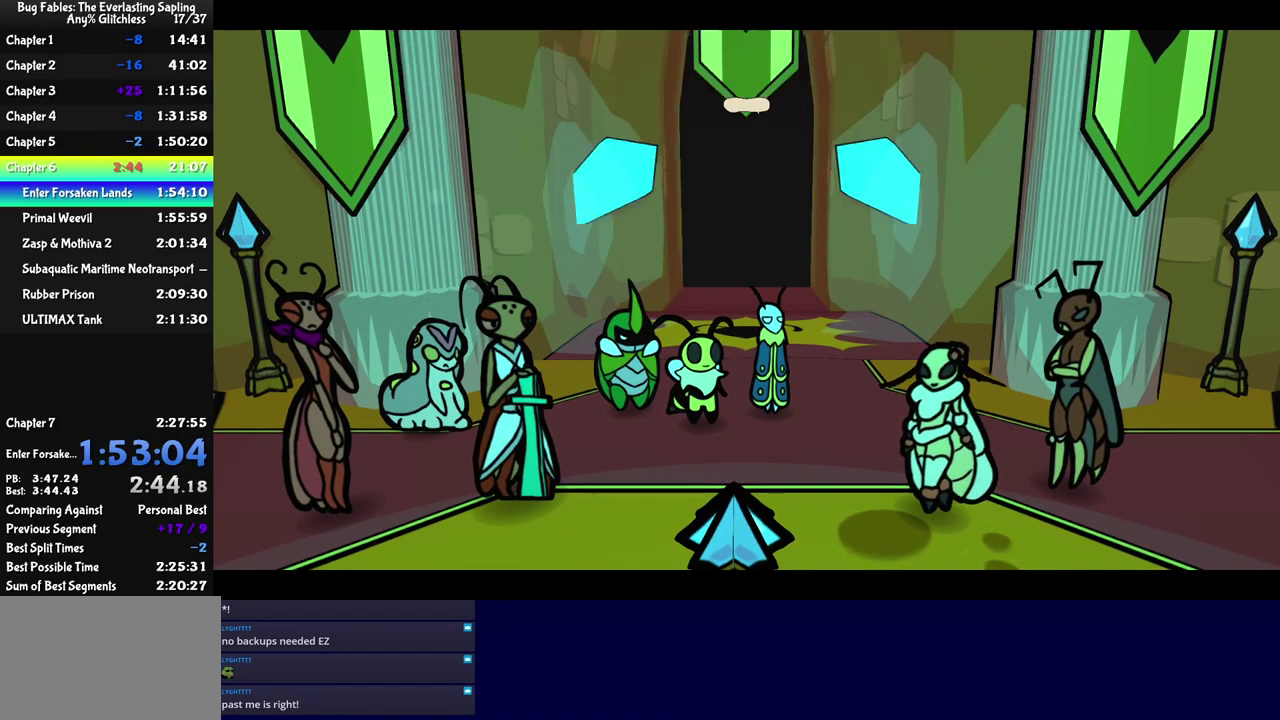
{"buttons": ["C_RIGHT"], "left_stick": "center", "events": []}
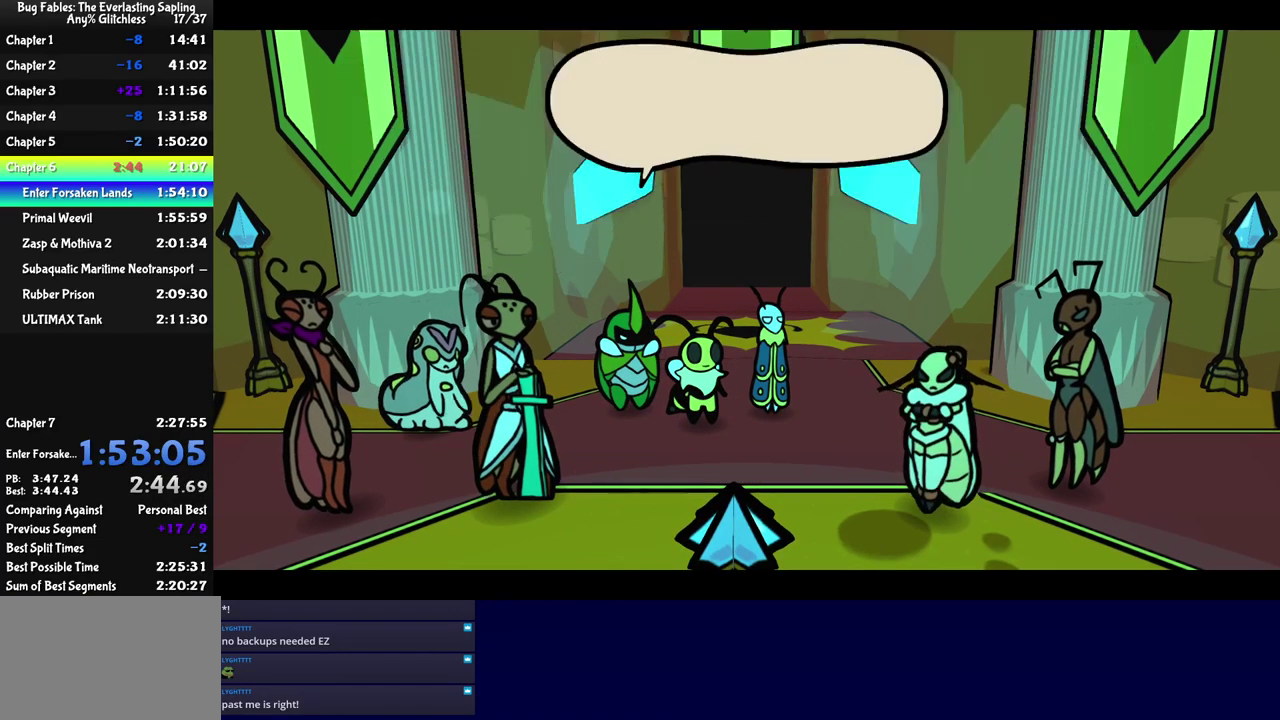
{"buttons": ["C_RIGHT"], "left_stick": "center", "events": []}
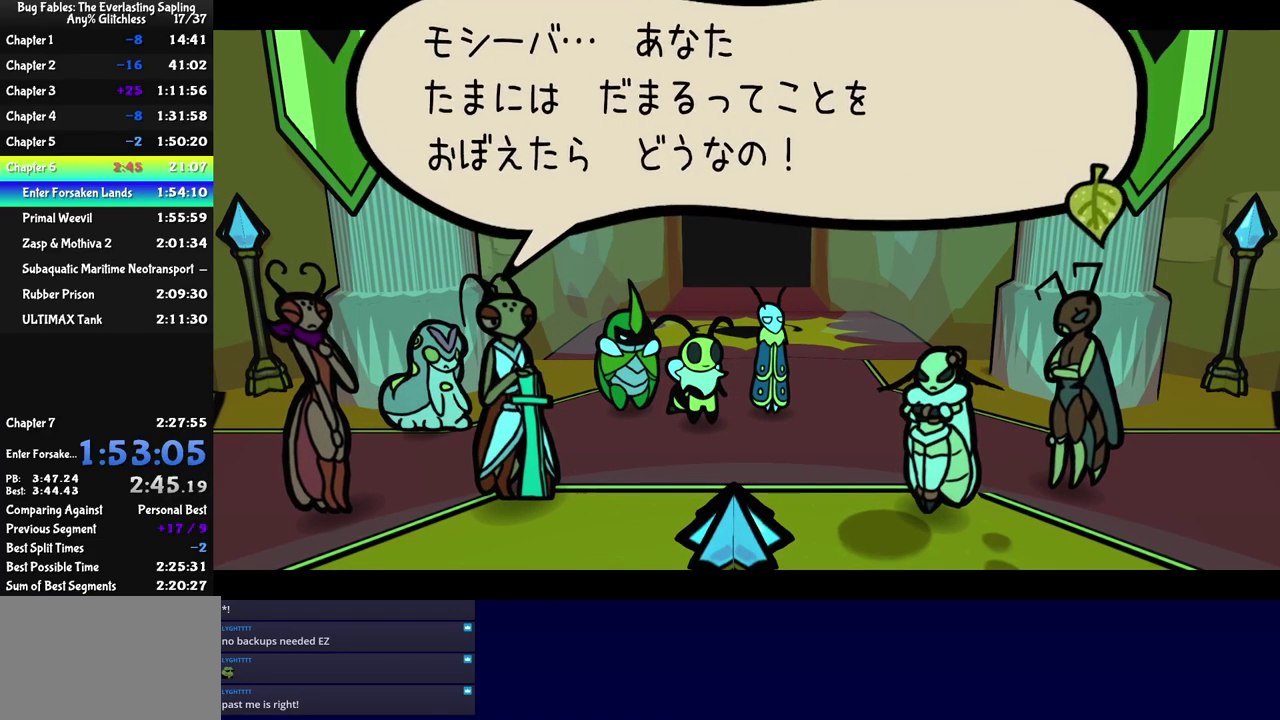
{"buttons": ["C_RIGHT"], "left_stick": "center", "events": []}
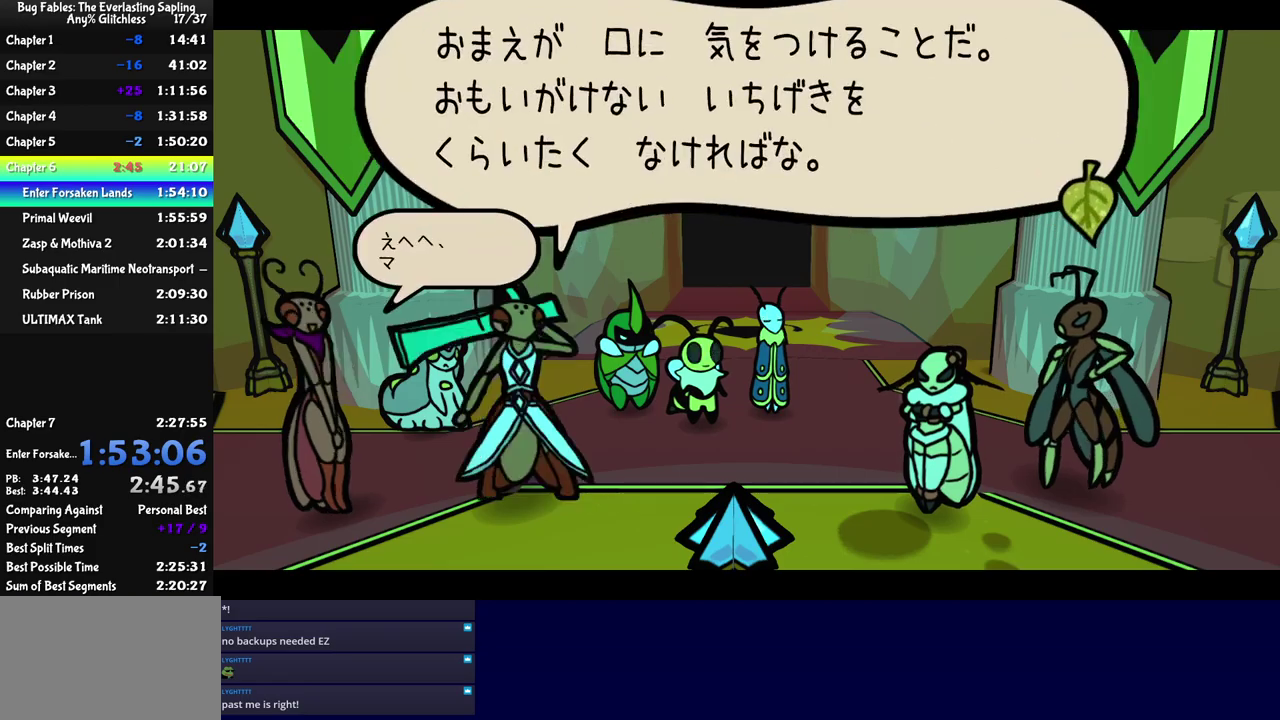
{"buttons": ["C_RIGHT"], "left_stick": "center", "events": []}
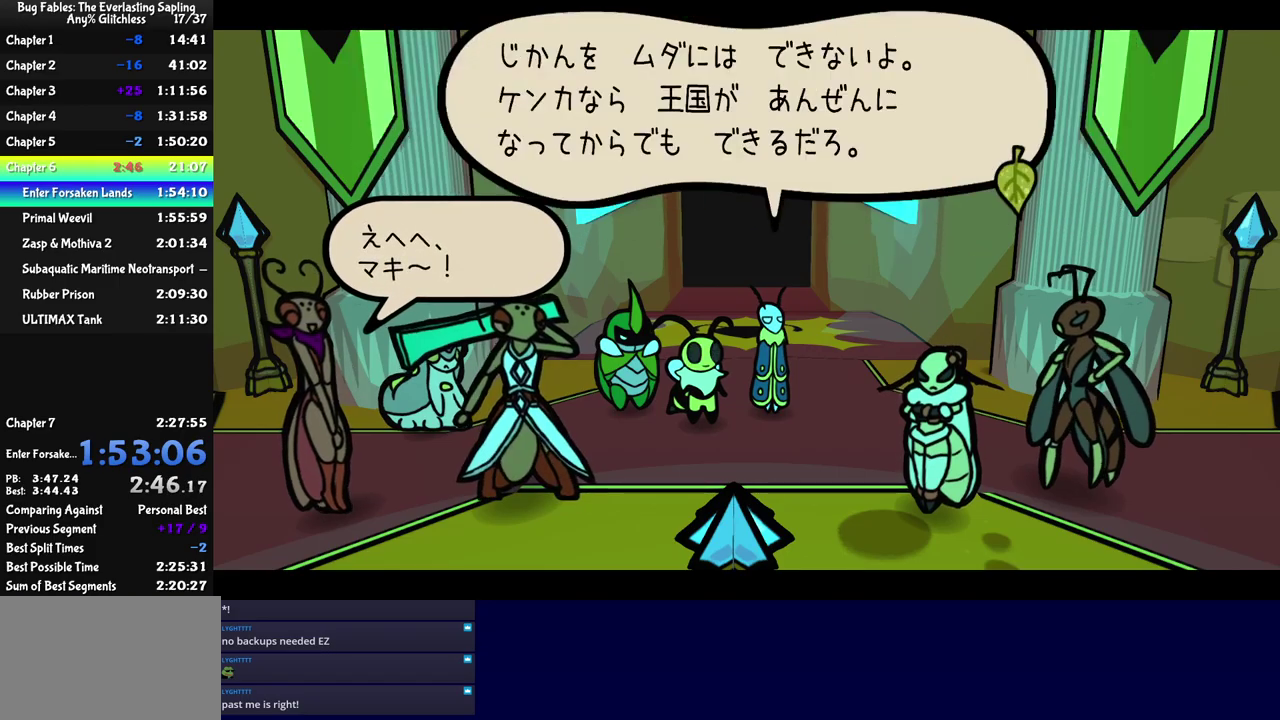
{"buttons": ["C_RIGHT"], "left_stick": "center", "events": []}
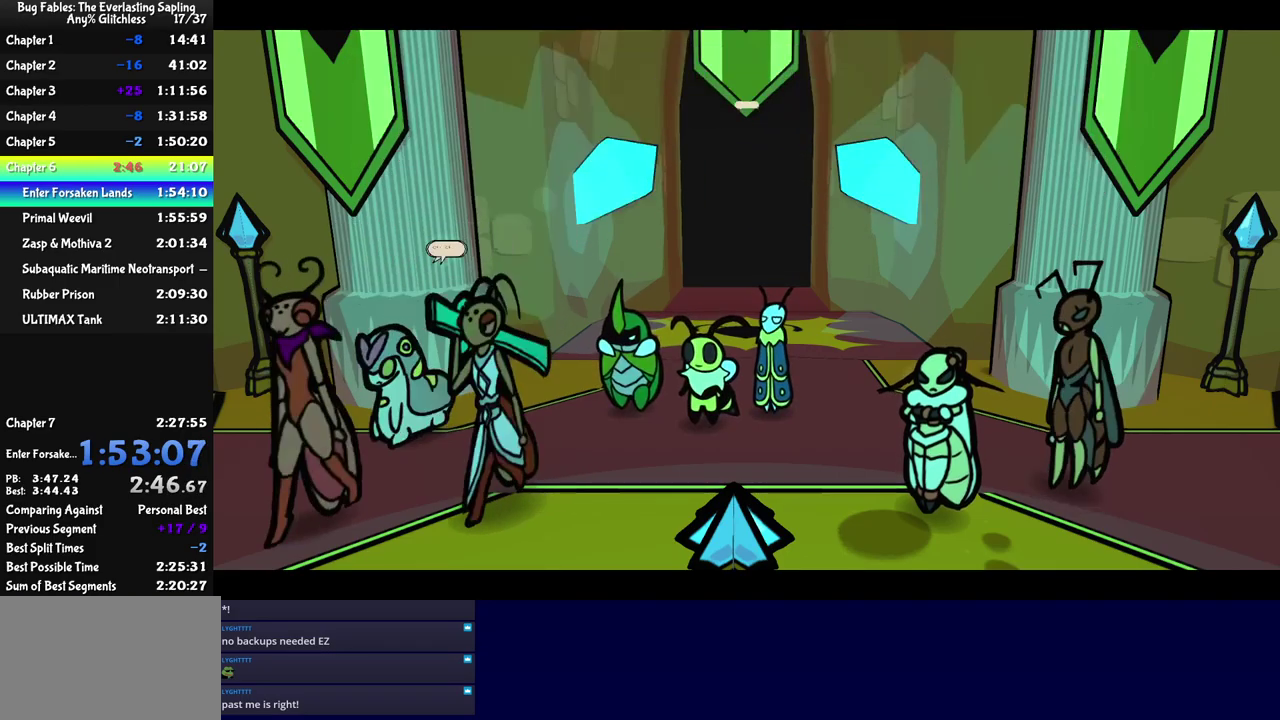
{"buttons": ["C_RIGHT"], "left_stick": "down-left", "events": [[417, "left_stick", "down-left"]]}
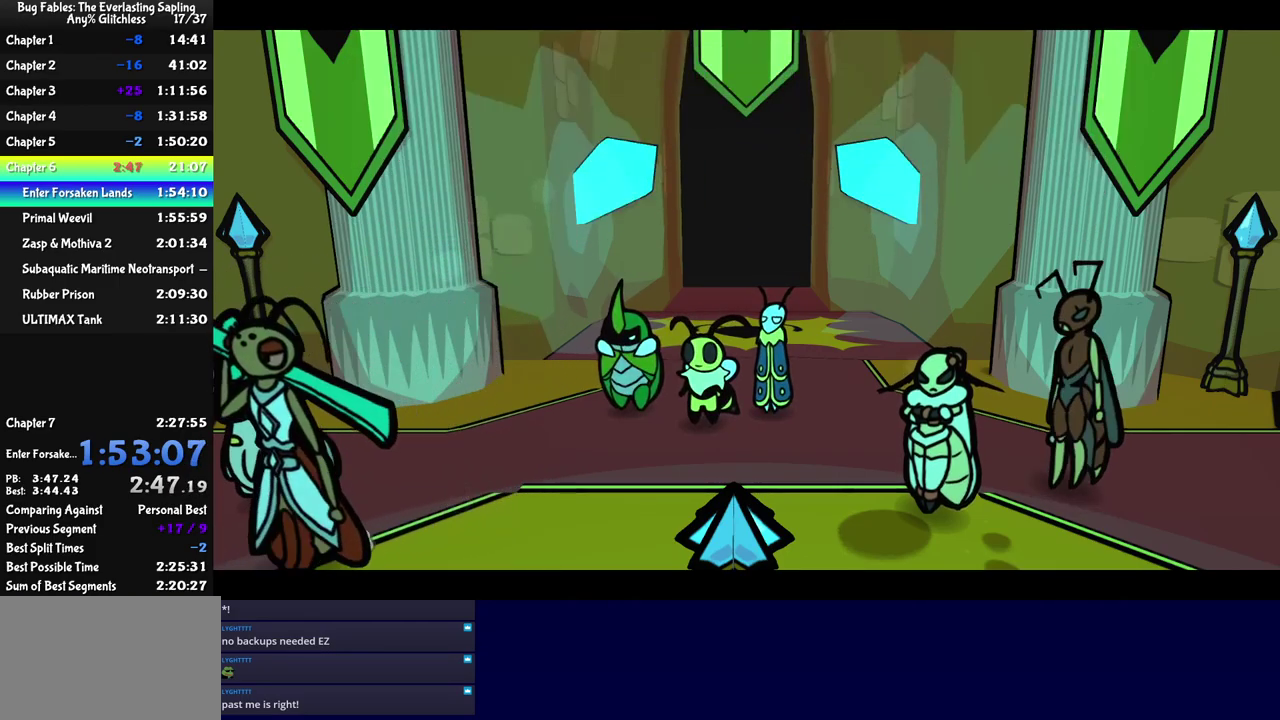
{"buttons": ["C_RIGHT"], "left_stick": "down-left", "events": []}
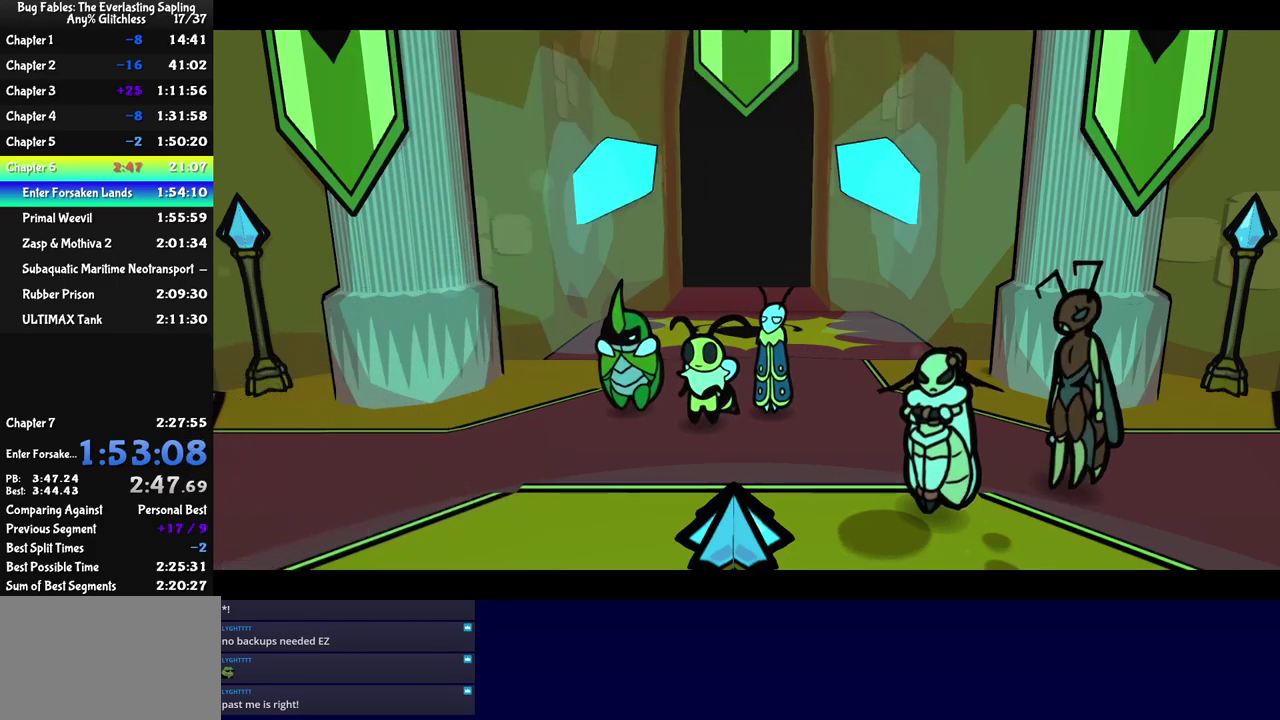
{"buttons": ["C_RIGHT"], "left_stick": "down-left", "events": [[150, "left_stick", "left"], [417, "left_stick", "down-left"]]}
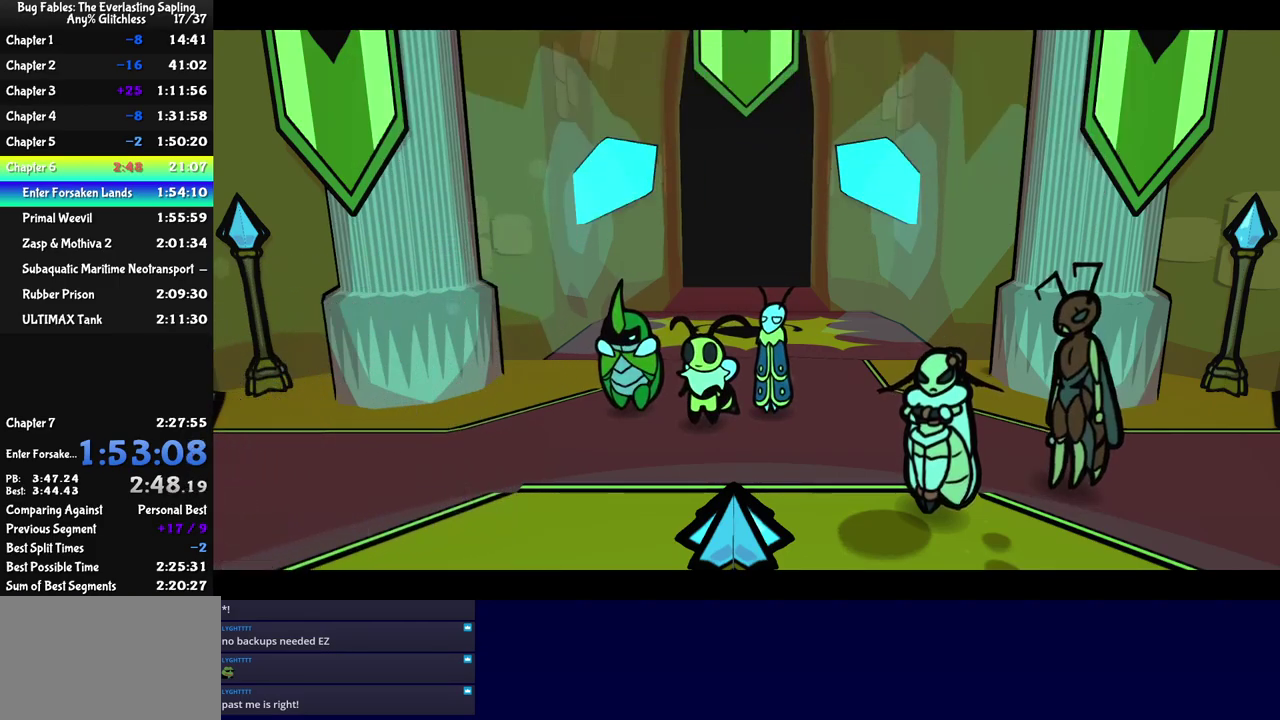
{"buttons": ["C_RIGHT"], "left_stick": "down-left", "events": []}
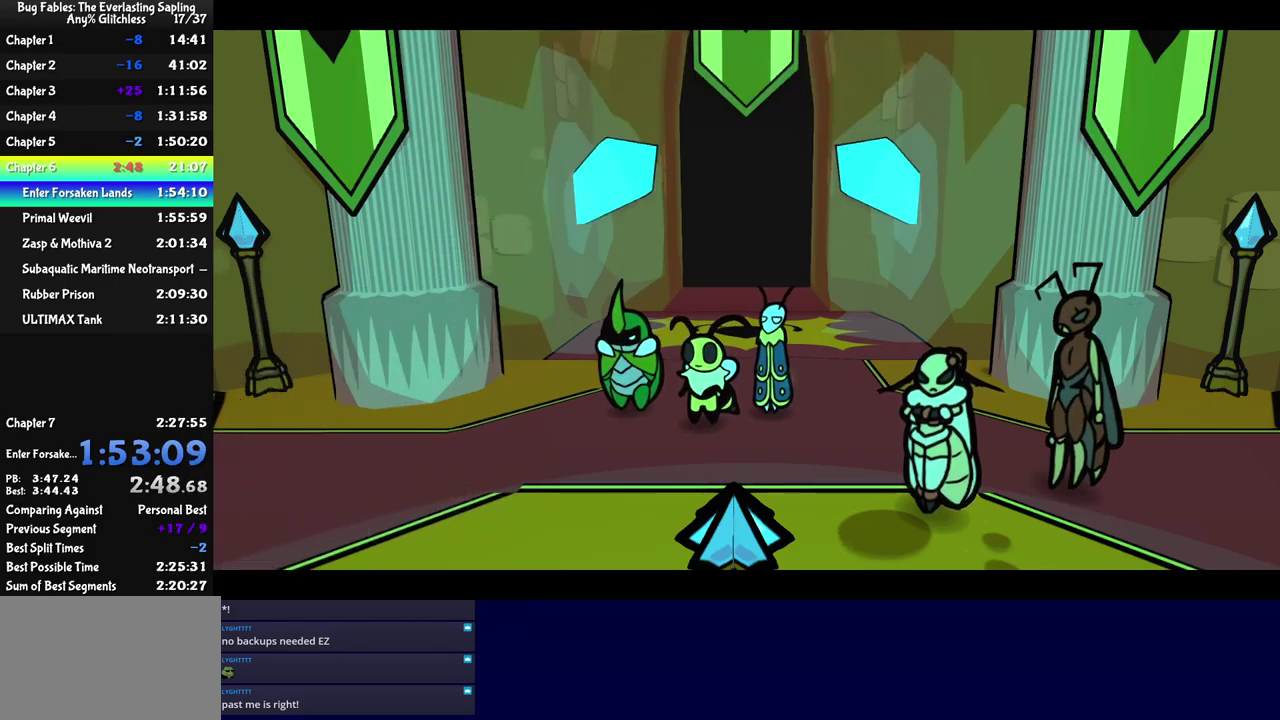
{"buttons": ["C_RIGHT"], "left_stick": "center", "events": [[184, "left_stick", "center"]]}
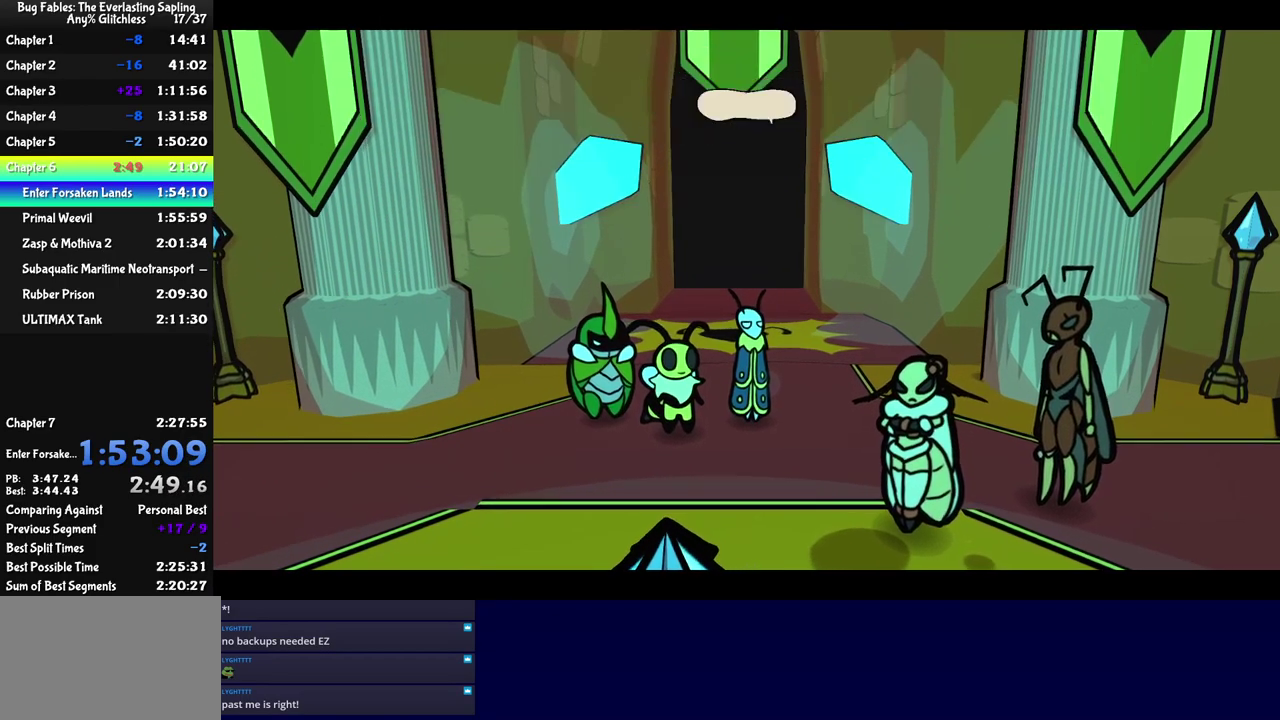
{"buttons": ["C_RIGHT"], "left_stick": "down-left", "events": [[234, "left_stick", "down-left"]]}
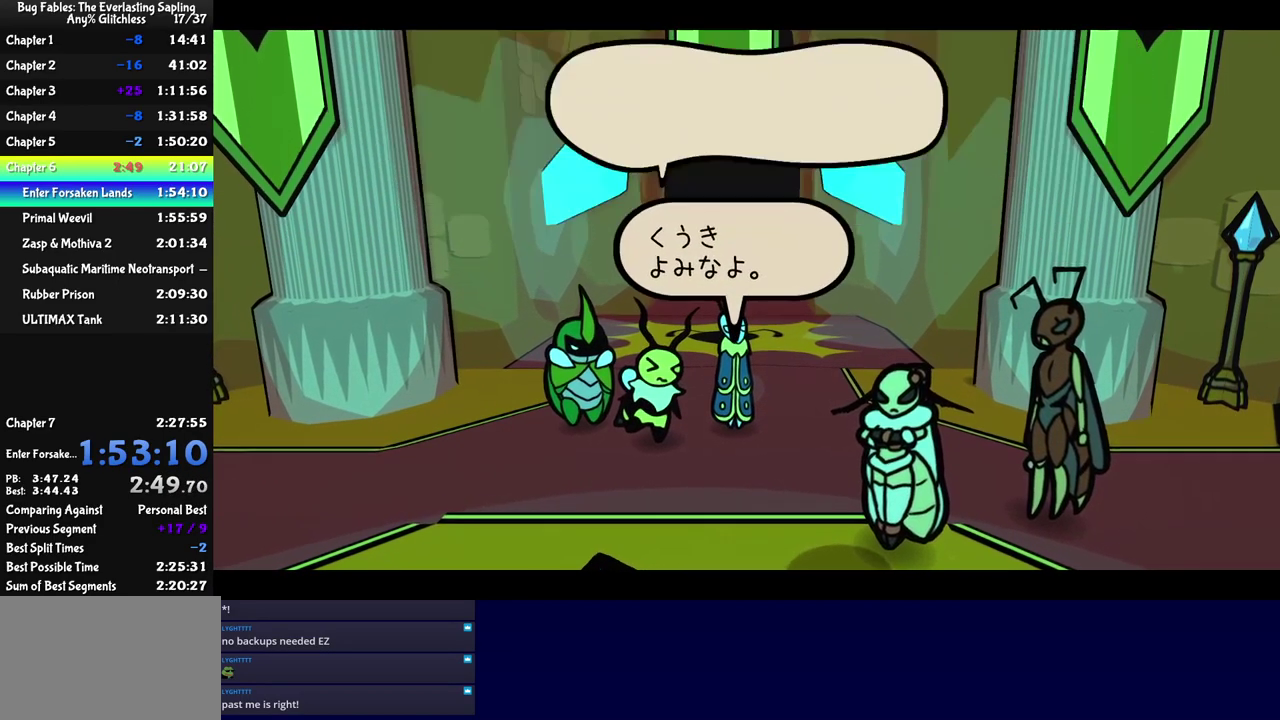
{"buttons": ["C_RIGHT"], "left_stick": "down-left", "events": []}
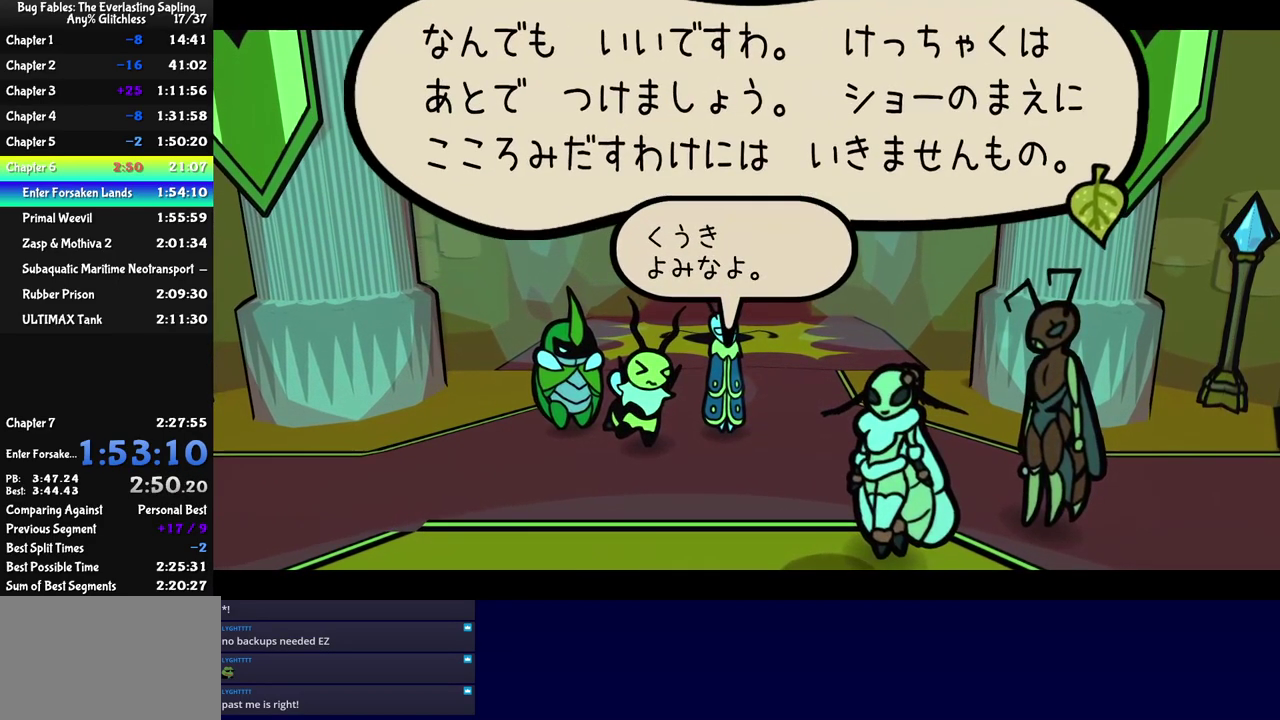
{"buttons": ["C_RIGHT"], "left_stick": "down-left", "events": []}
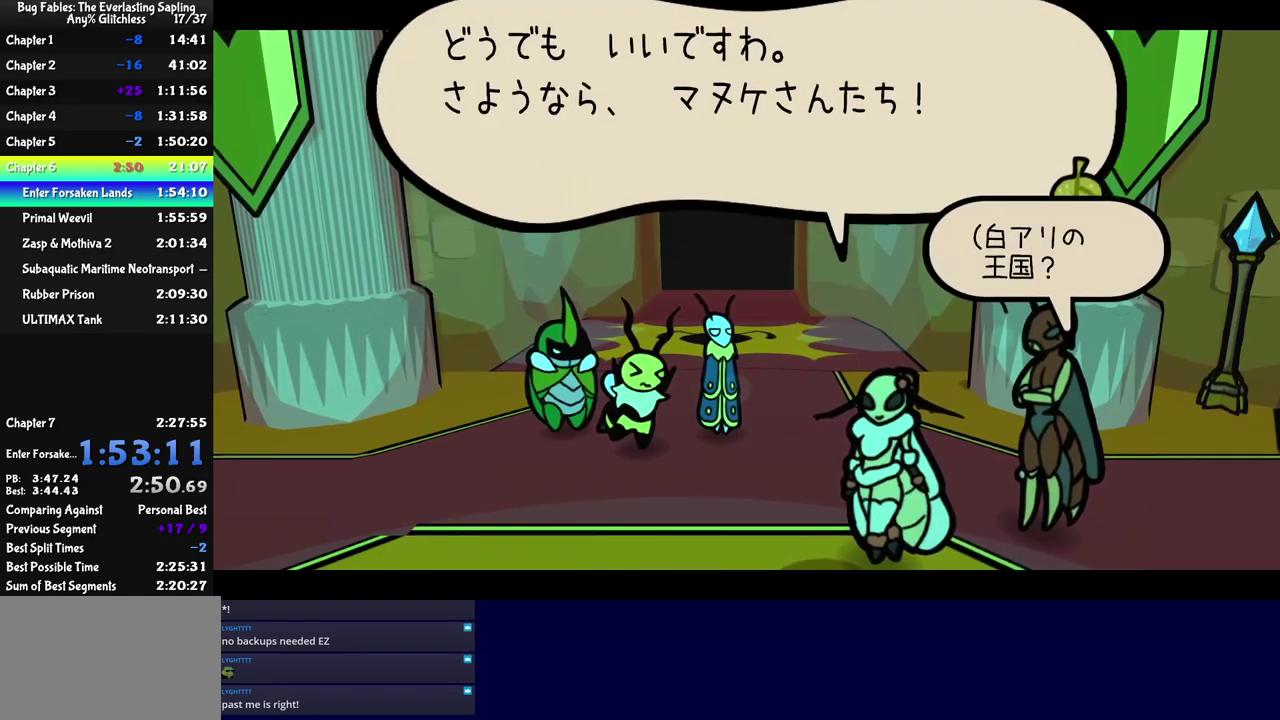
{"buttons": ["C_RIGHT"], "left_stick": "center", "events": [[100, "left_stick", "center"]]}
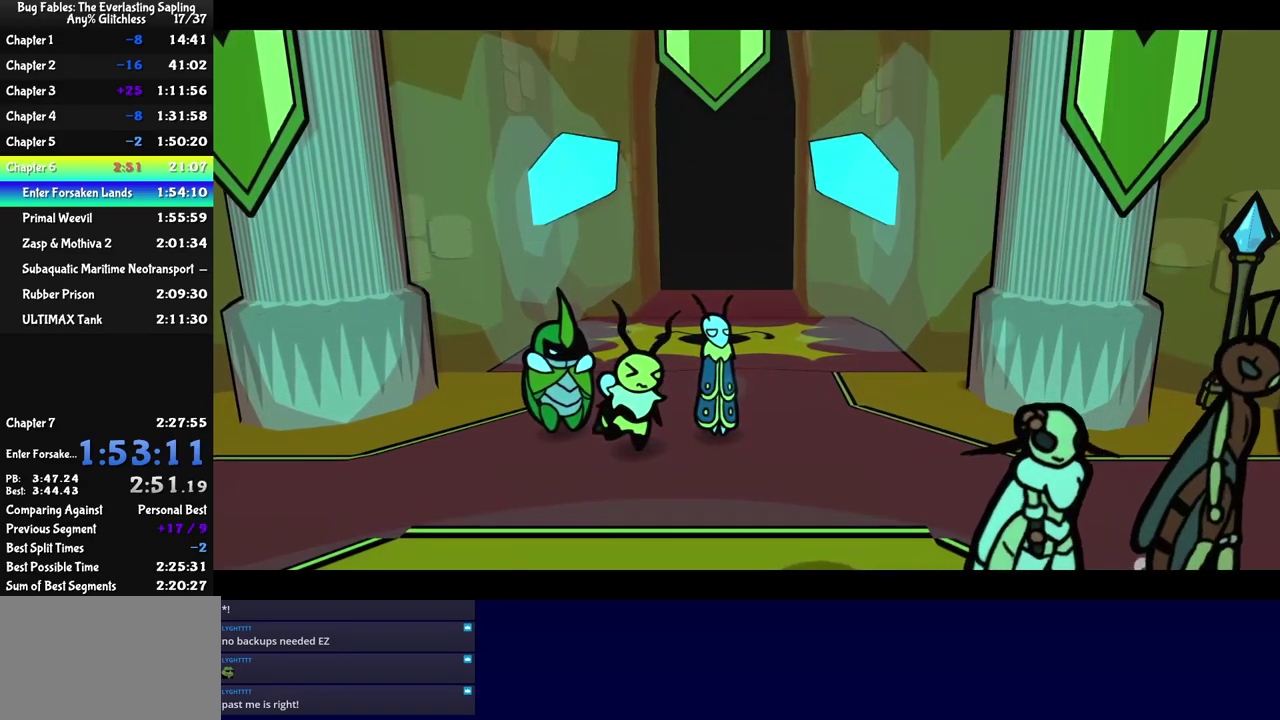
{"buttons": ["C_RIGHT"], "left_stick": "down-left", "events": [[50, "left_stick", "down-left"]]}
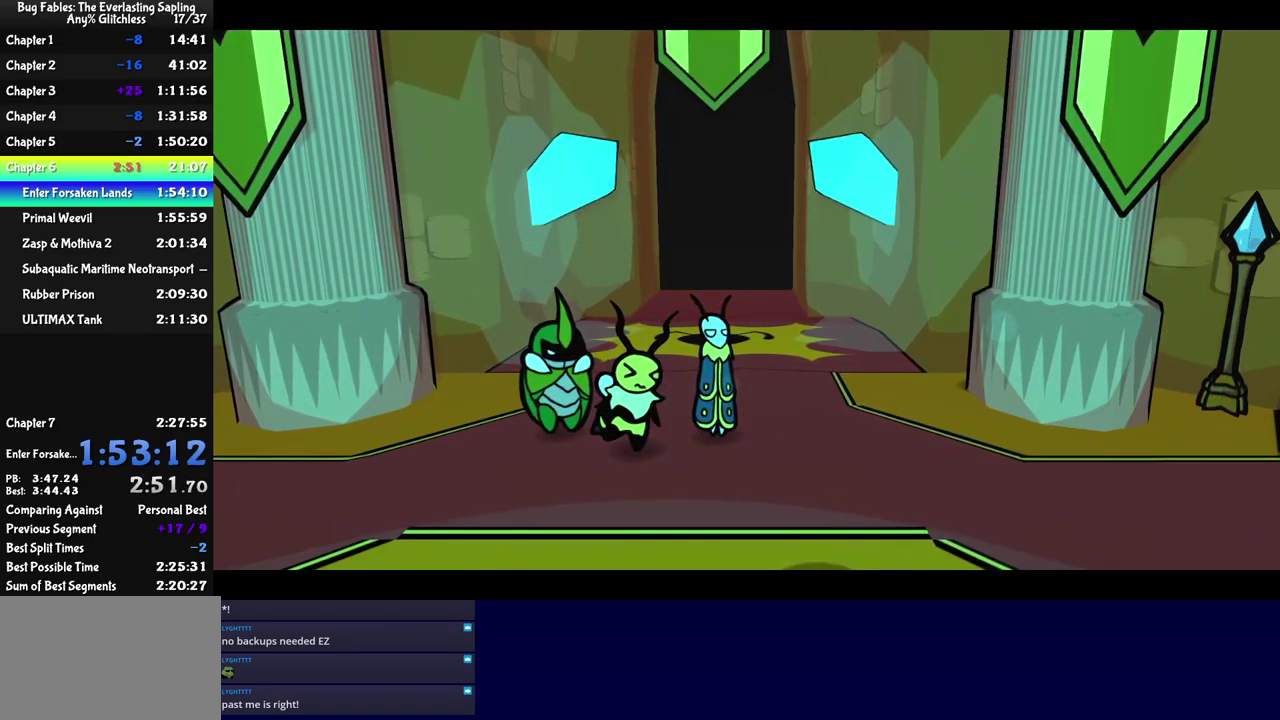
{"buttons": ["C_RIGHT"], "left_stick": "down-left", "events": []}
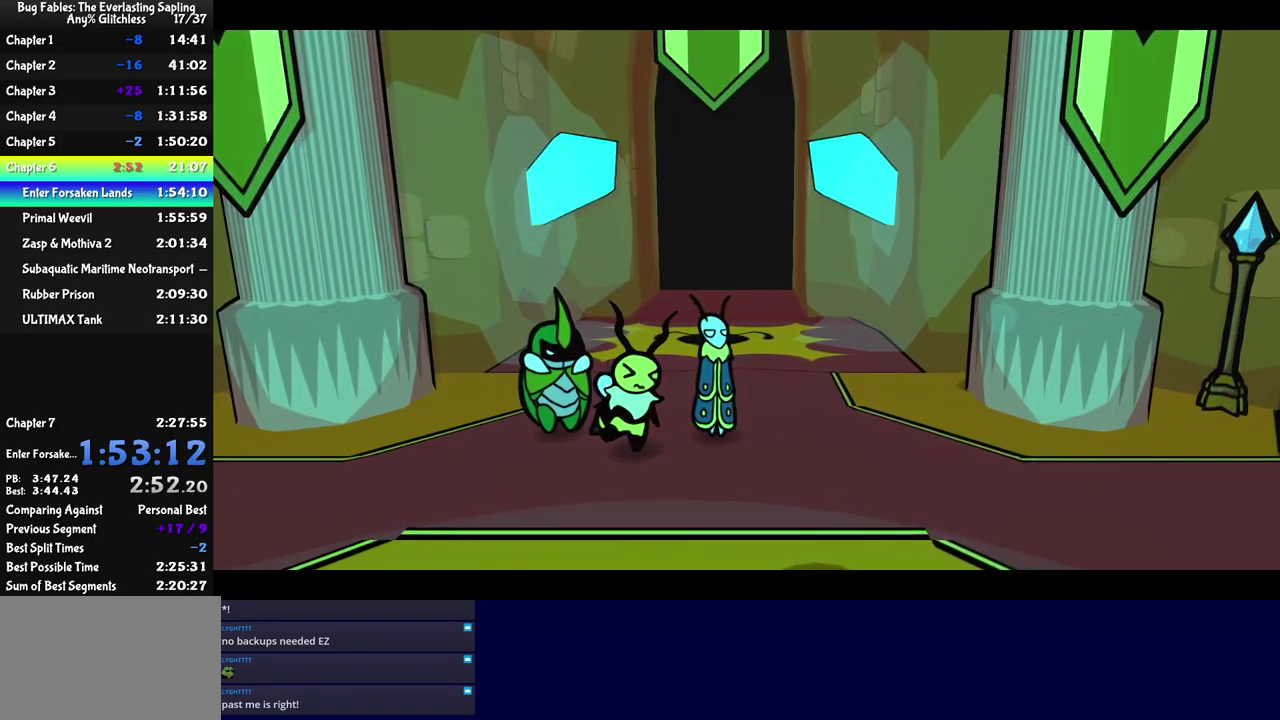
{"buttons": ["C_RIGHT"], "left_stick": "down-left", "events": []}
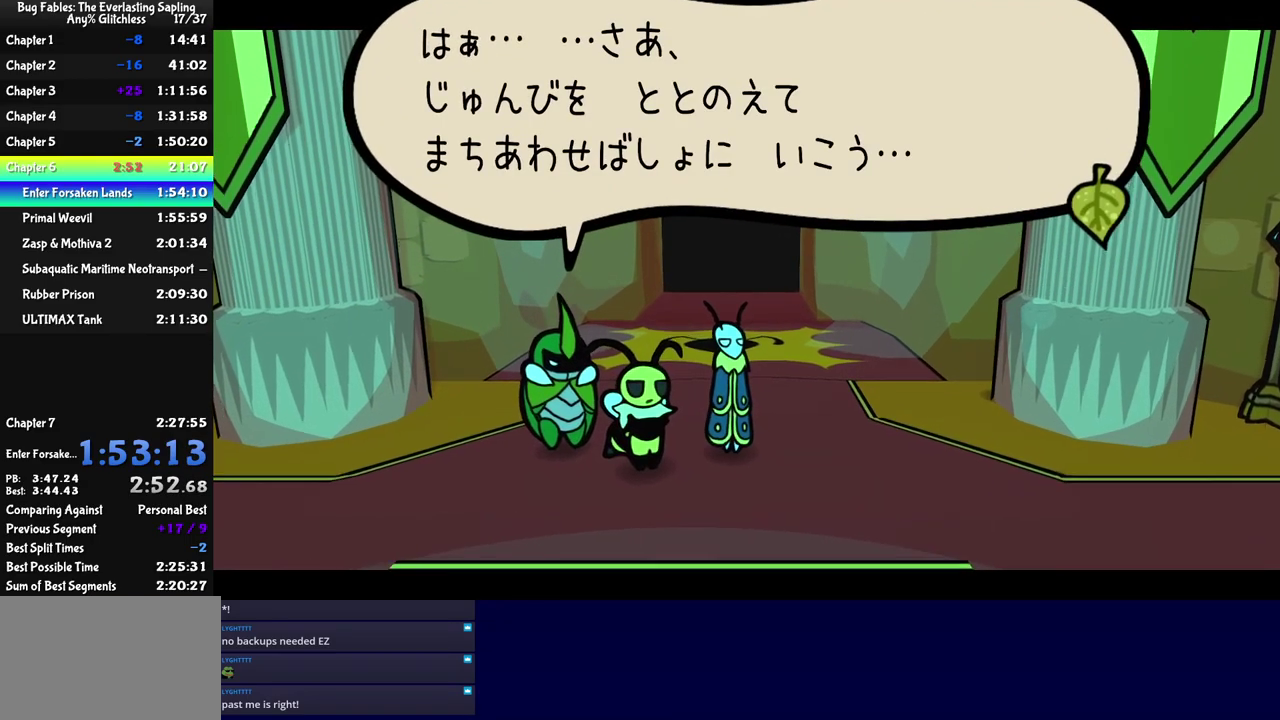
{"buttons": [], "left_stick": "down-left", "events": [[350, "C_RIGHT", "up"]]}
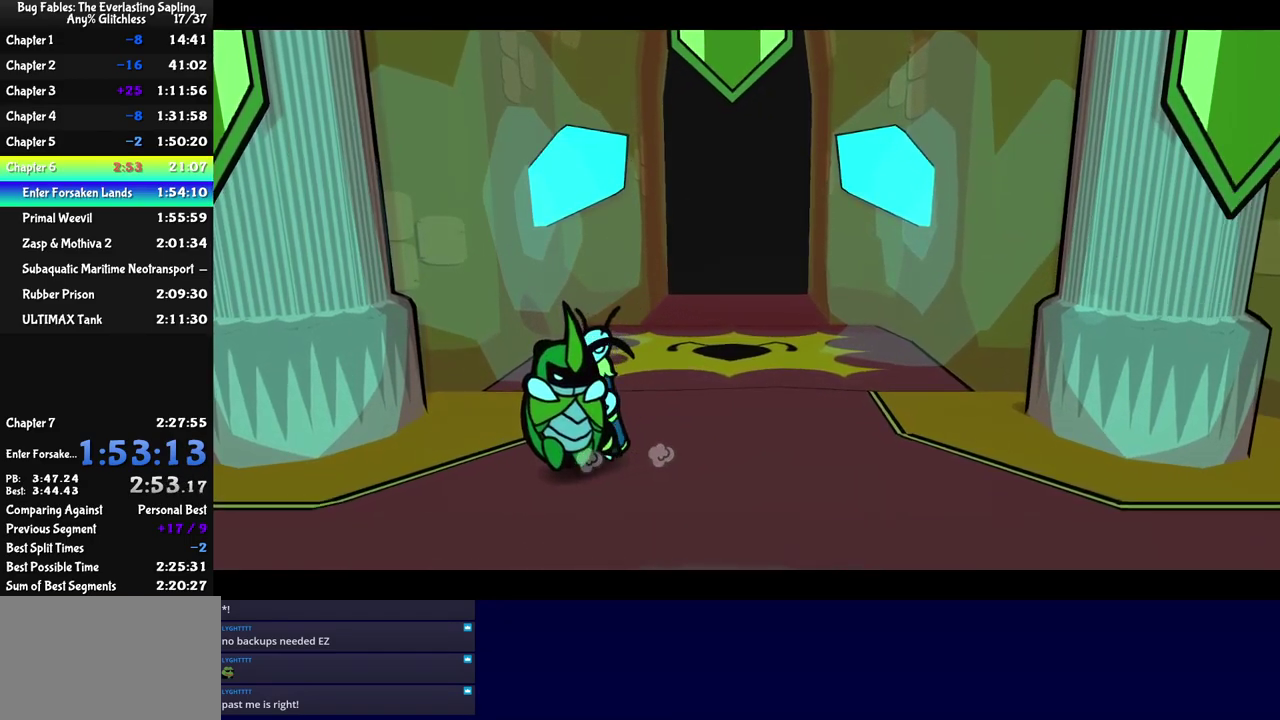
{"buttons": ["C_RIGHT"], "left_stick": "down-left", "events": [[133, "C_RIGHT", "down"], [183, "C_RIGHT", "up"], [250, "C_RIGHT", "down"], [300, "C_RIGHT", "up"], [350, "C_RIGHT", "down"], [400, "C_RIGHT", "up"], [466, "C_RIGHT", "down"]]}
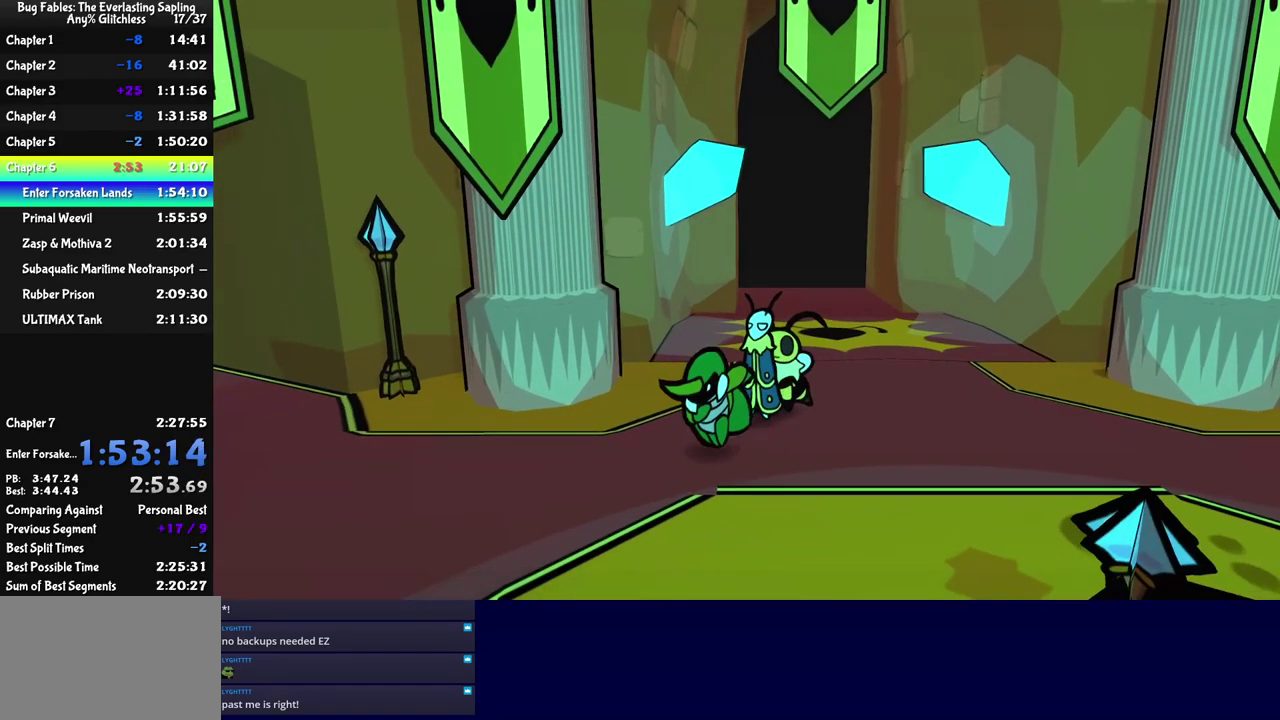
{"buttons": [], "left_stick": "down", "events": [[16, "C_RIGHT", "up"], [416, "left_stick", "down"]]}
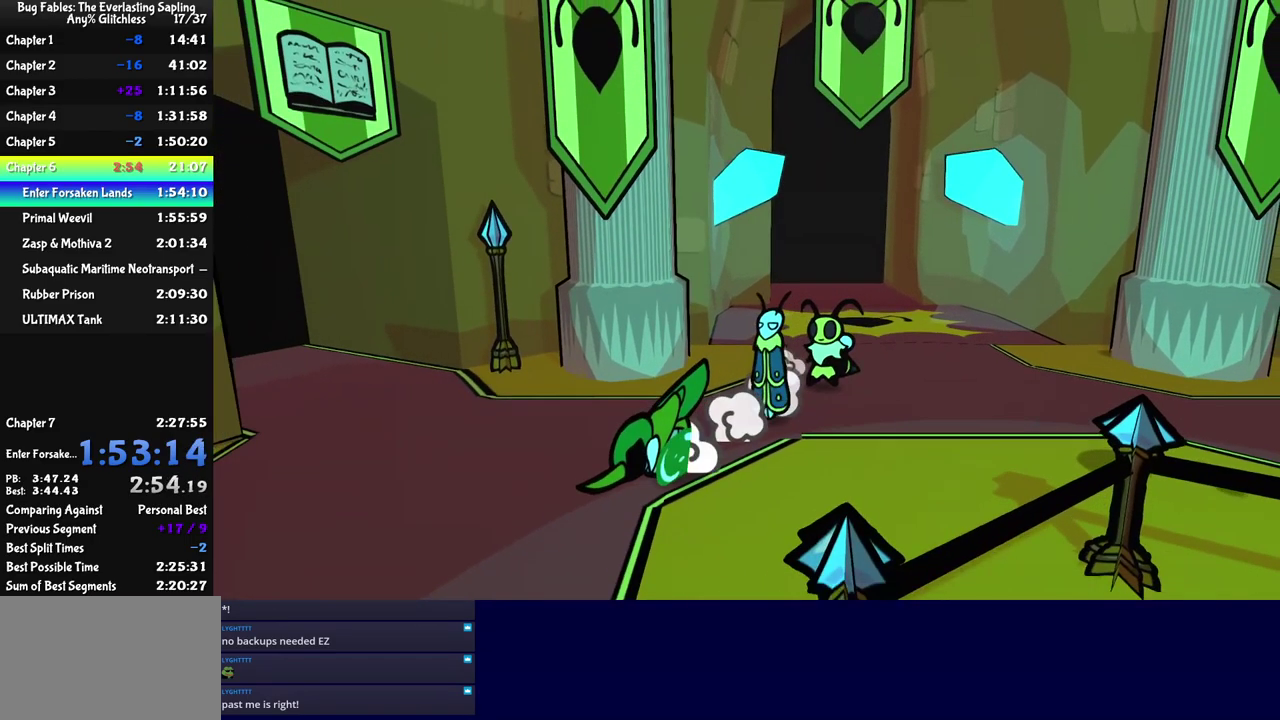
{"buttons": [], "left_stick": "down-right", "events": [[200, "left_stick", "down-right"]]}
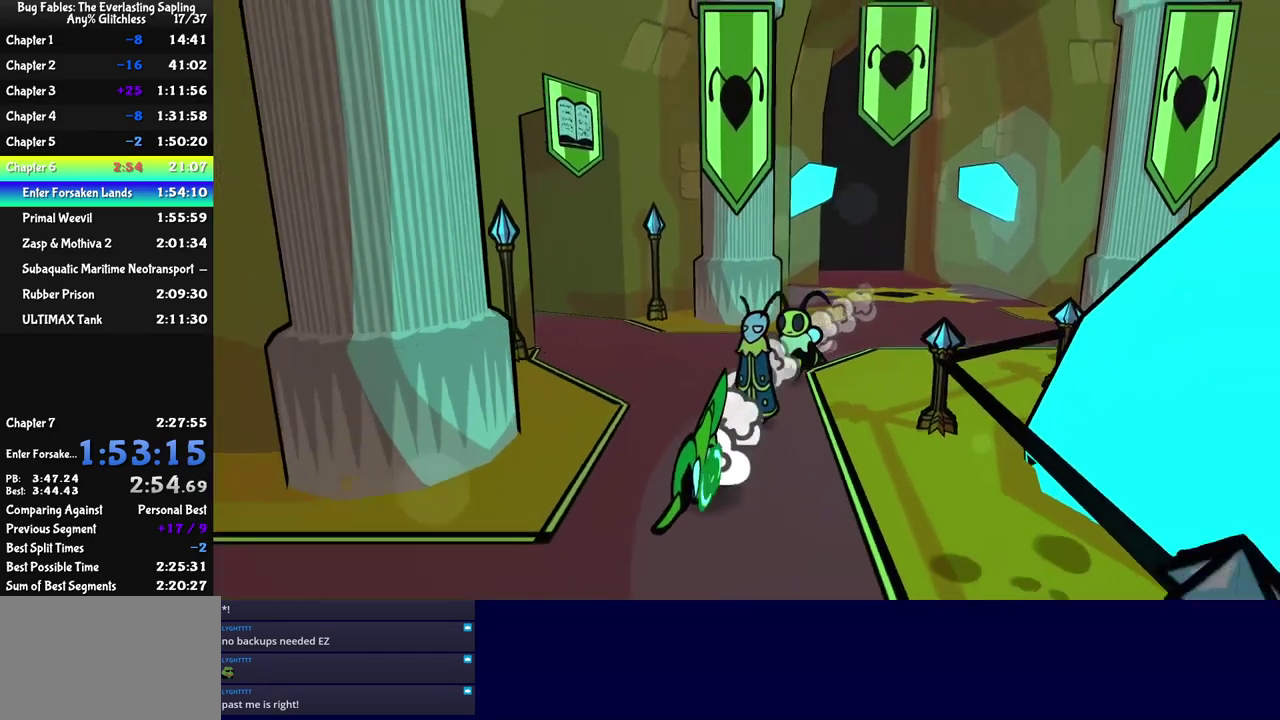
{"buttons": [], "left_stick": "down-right", "events": [[100, "left_stick", "down"], [433, "left_stick", "down-right"]]}
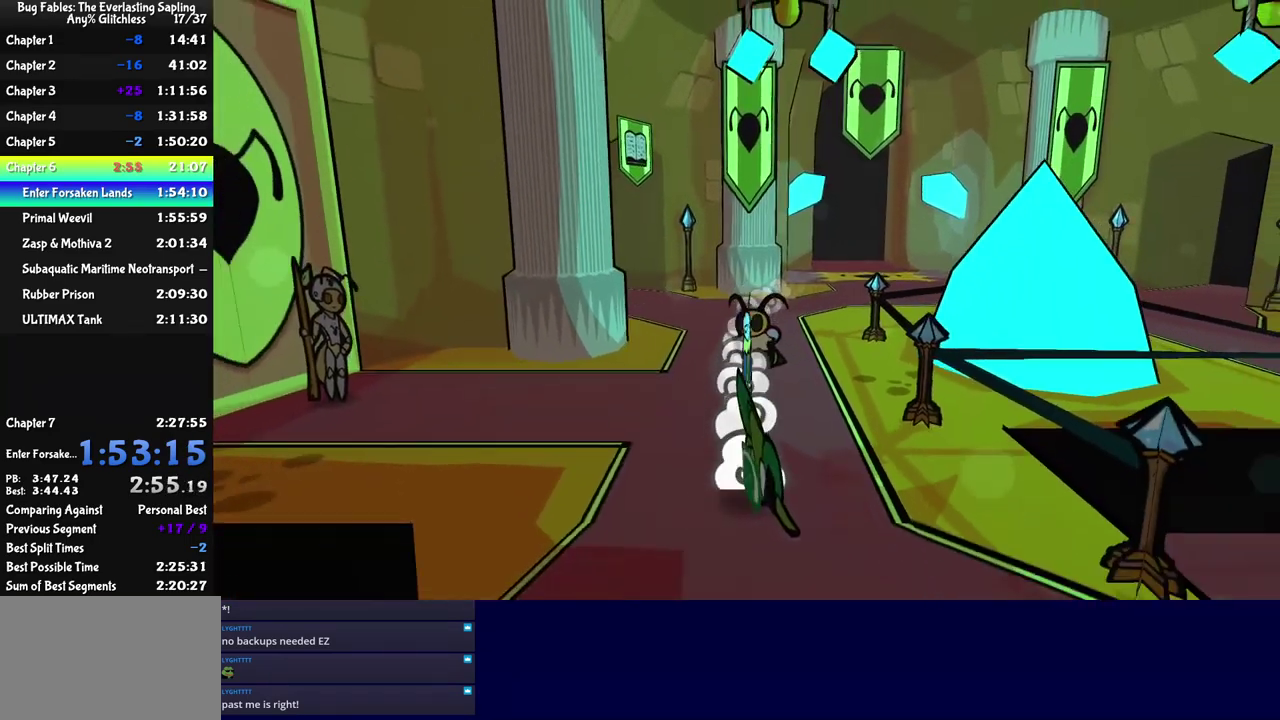
{"buttons": [], "left_stick": "up", "events": [[116, "left_stick", "right"], [200, "left_stick", "up-right"], [367, "left_stick", "up"]]}
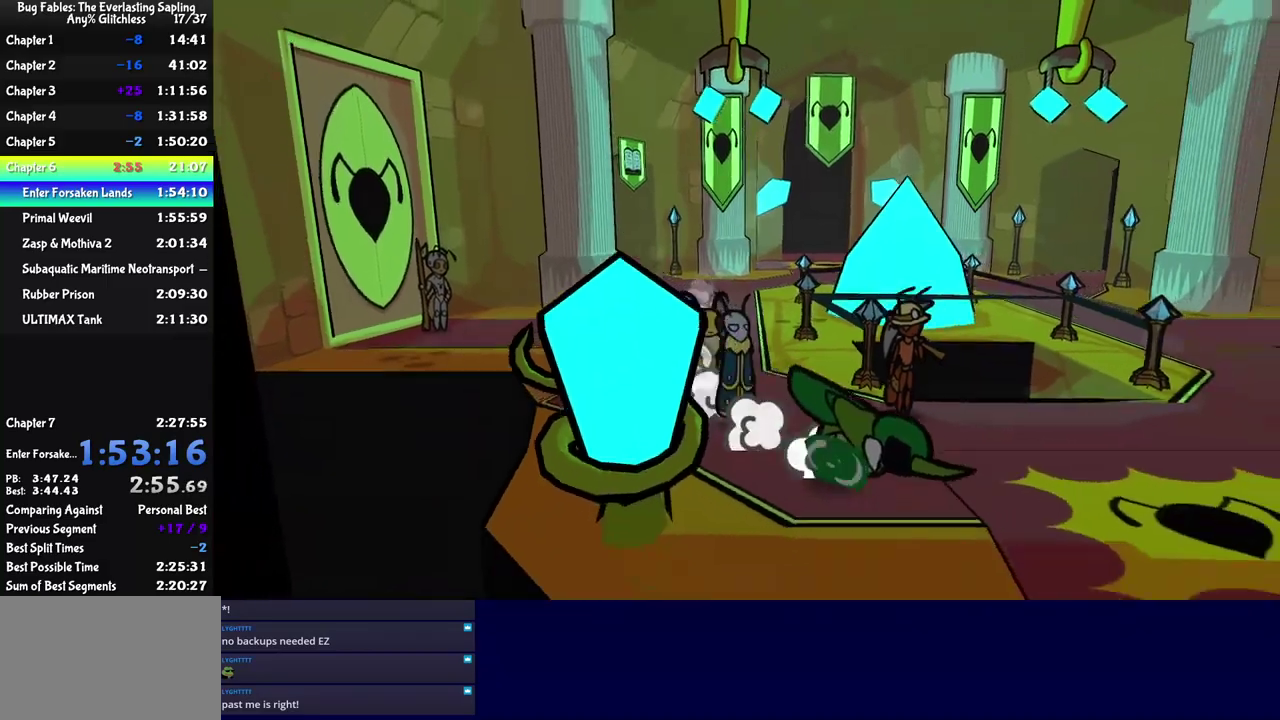
{"buttons": [], "left_stick": "up", "events": []}
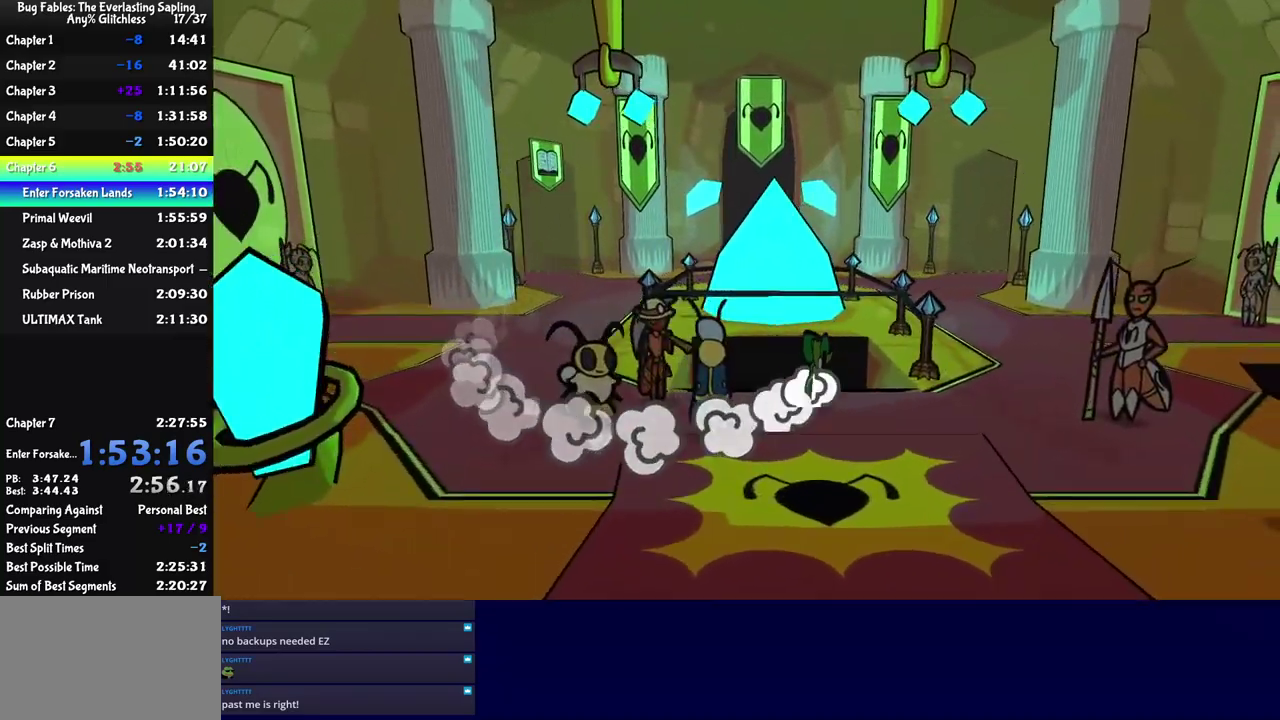
{"buttons": [], "left_stick": "center", "events": [[333, "left_stick", "center"]]}
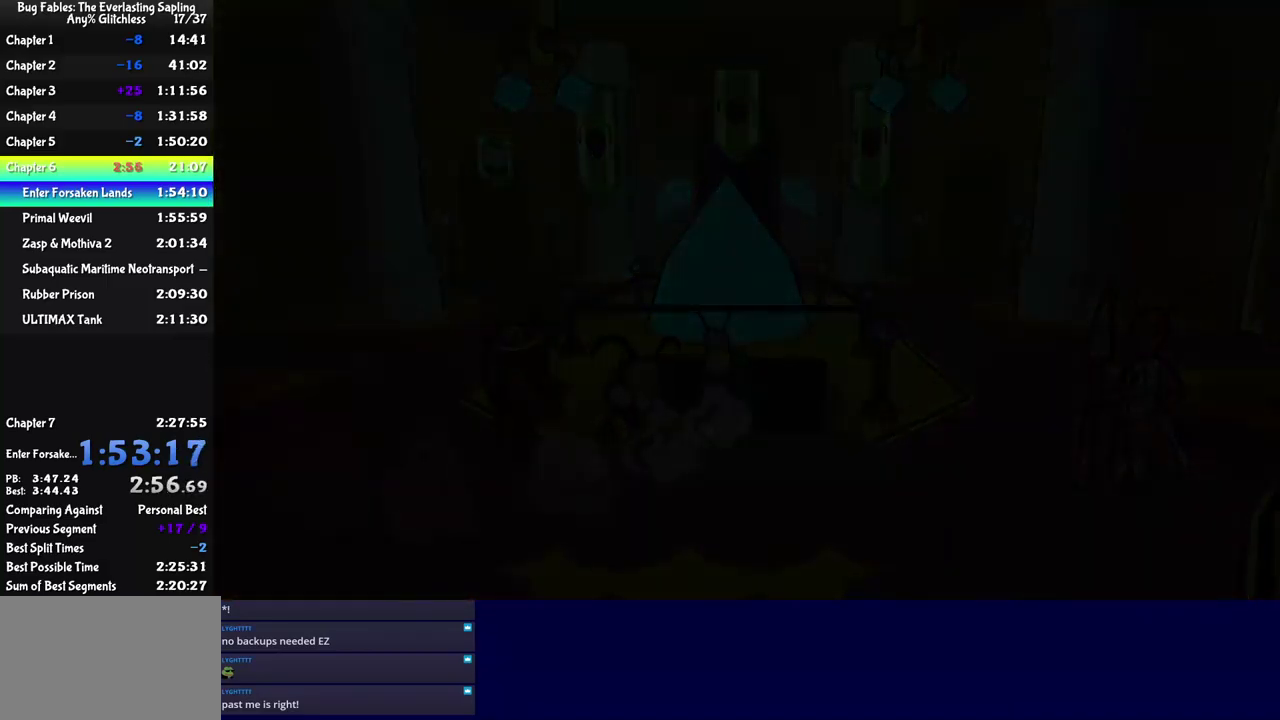
{"buttons": ["C_RIGHT"], "left_stick": "up-right", "events": [[100, "left_stick", "up-right"], [450, "C_RIGHT", "down"]]}